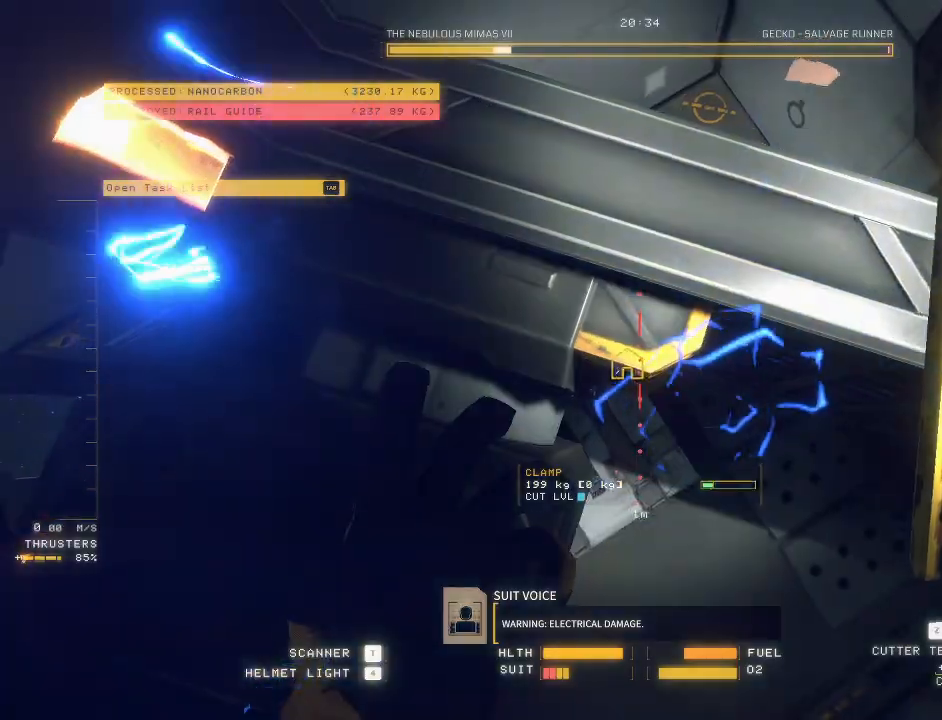
Gameplay with keyboard and mouse; each line is a JSON object with the keys and mouse buttons held at the frame after it. "events" lists presses ("down") and releases ("up") of "a", "c", "ctrl", "d", "e", "f", "q", "r", "s", "shift", "space", "tab", "v", "w", "x", "z", "mouse_left", "mouse_wheel", "mouse_right", "mouse_mb4" and "mouse_mb5" between this image and that frame as [ms after this image, input, new state], when the widget could be followed in between. "mouse_left", "mouse_wheel", "mouse_right", "mouse_mb4", "mouse_mb5" = the "left", "wheel", "right", "mb4", "mb5" buttons of the "mouse" list. No other keys are recorded. "wheel" means that the mouse wheel is clicked or scrolled. Mouse movement is not recorded.
{"keys": ["a", "c", "shift"], "mouse": ["mb5"], "events": [[267, "mouse_left", "down"], [367, "mouse_left", "up"], [383, "ctrl", "up"], [433, "a", "down"], [467, "c", "down"], [467, "shift", "down"]]}
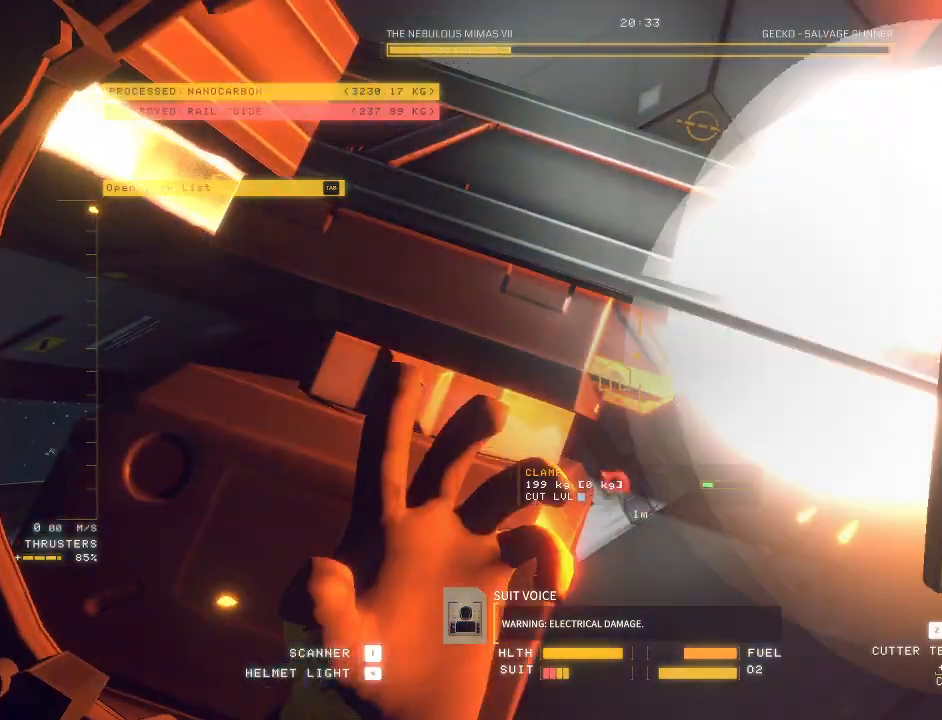
{"keys": ["a"], "mouse": ["mb5"], "events": [[17, "shift", "up"], [417, "c", "up"], [450, "e", "down"], [483, "e", "up"]]}
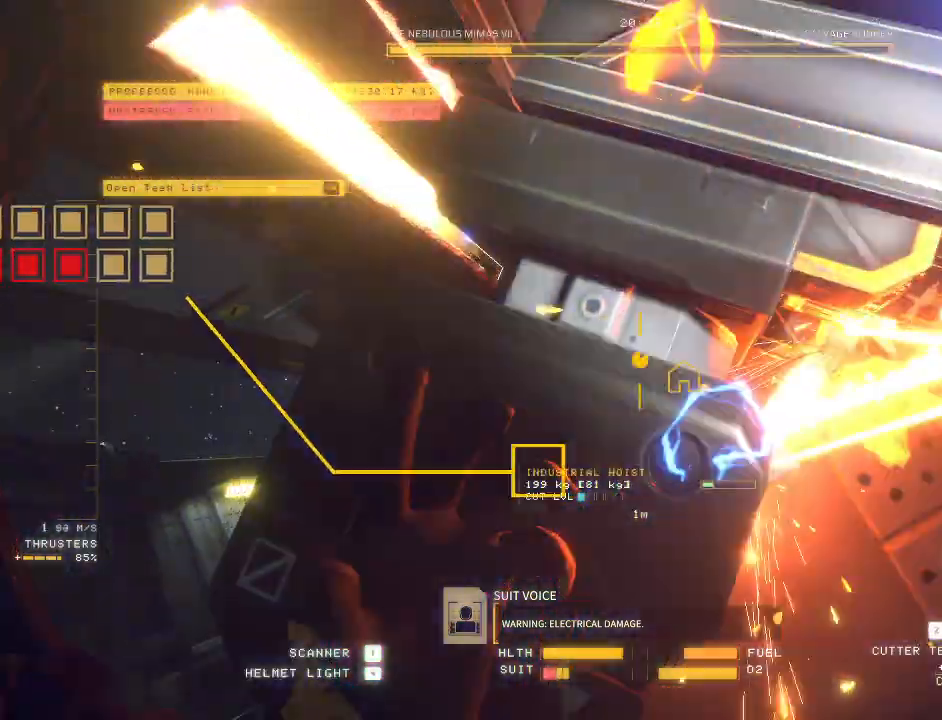
{"keys": ["a"], "mouse": ["mb5"], "events": [[50, "r", "down"], [100, "r", "up"]]}
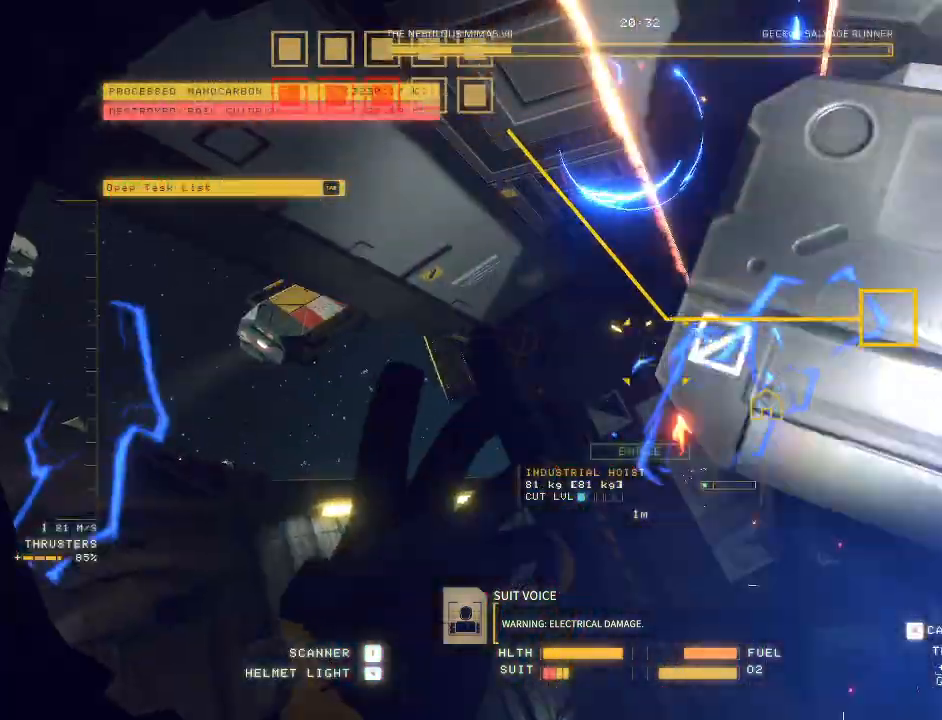
{"keys": ["s"], "mouse": [], "events": [[117, "s", "down"], [150, "space", "down"], [333, "space", "up"], [483, "mouse_mb5", "up"], [500, "a", "up"]]}
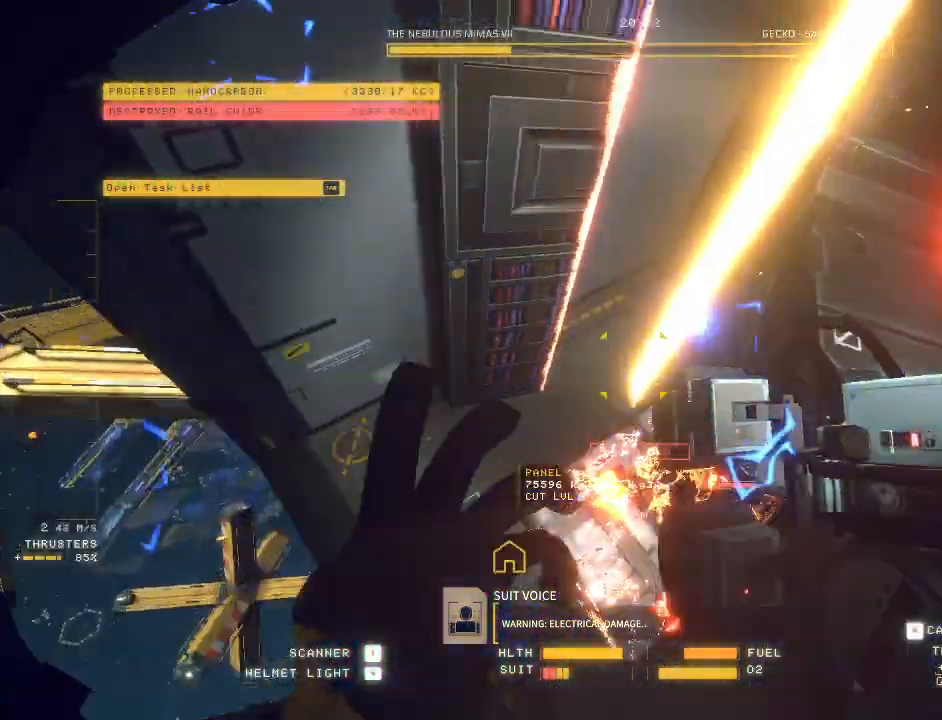
{"keys": ["s"], "mouse": ["left", "right", "mb5"], "events": [[117, "mouse_mb5", "down"], [267, "mouse_left", "down"], [400, "mouse_right", "down"]]}
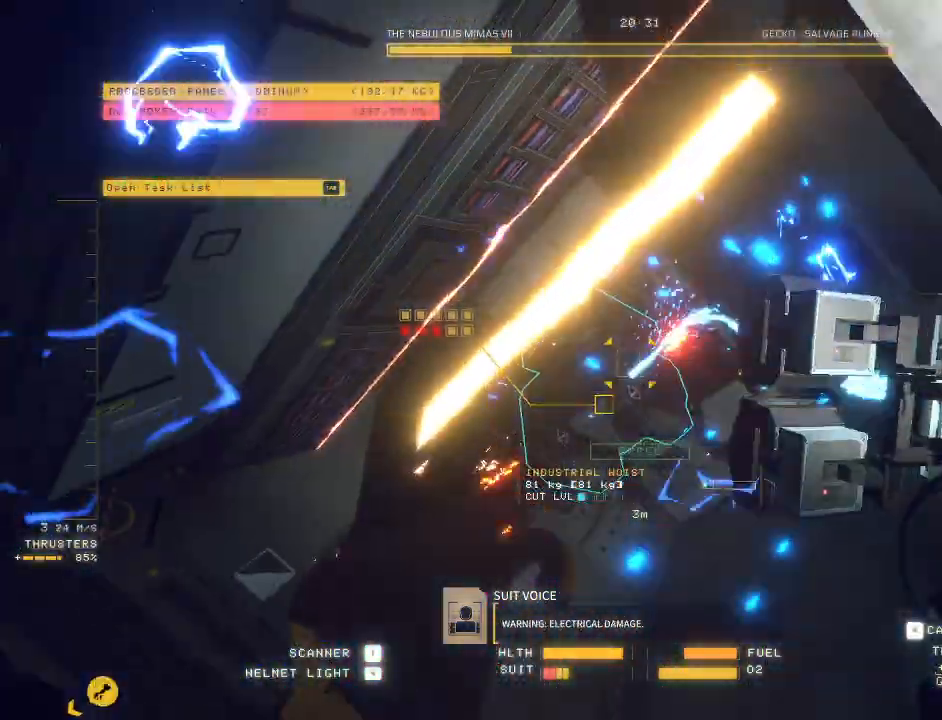
{"keys": ["a", "s"], "mouse": ["left", "mb5"], "events": [[67, "mouse_right", "up"], [283, "a", "down"]]}
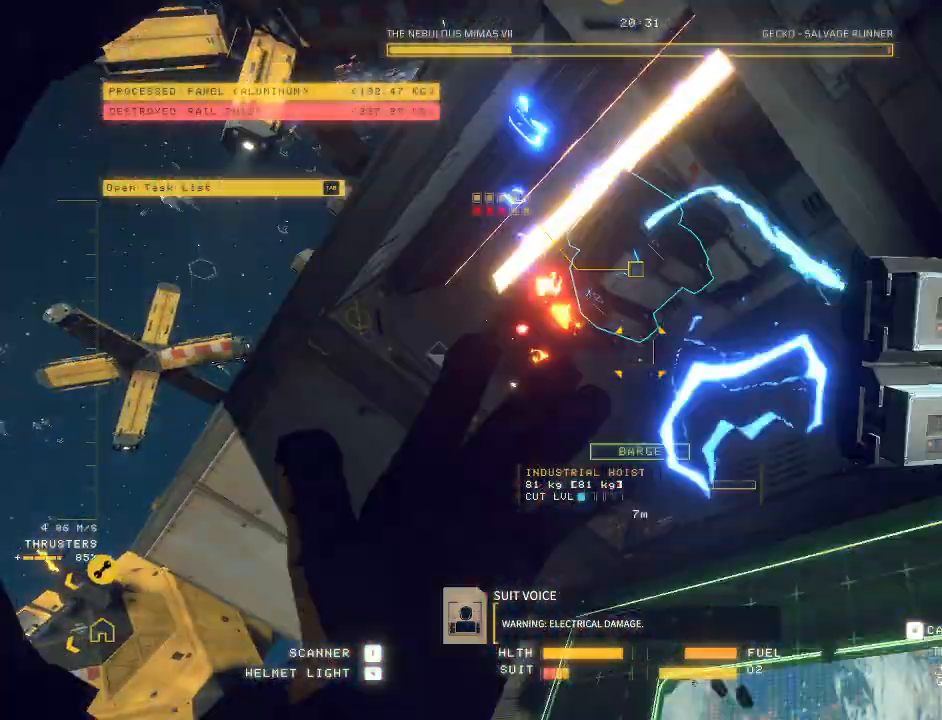
{"keys": ["ctrl"], "mouse": ["left"], "events": [[133, "s", "up"], [267, "a", "up"], [300, "mouse_mb5", "up"], [350, "ctrl", "down"]]}
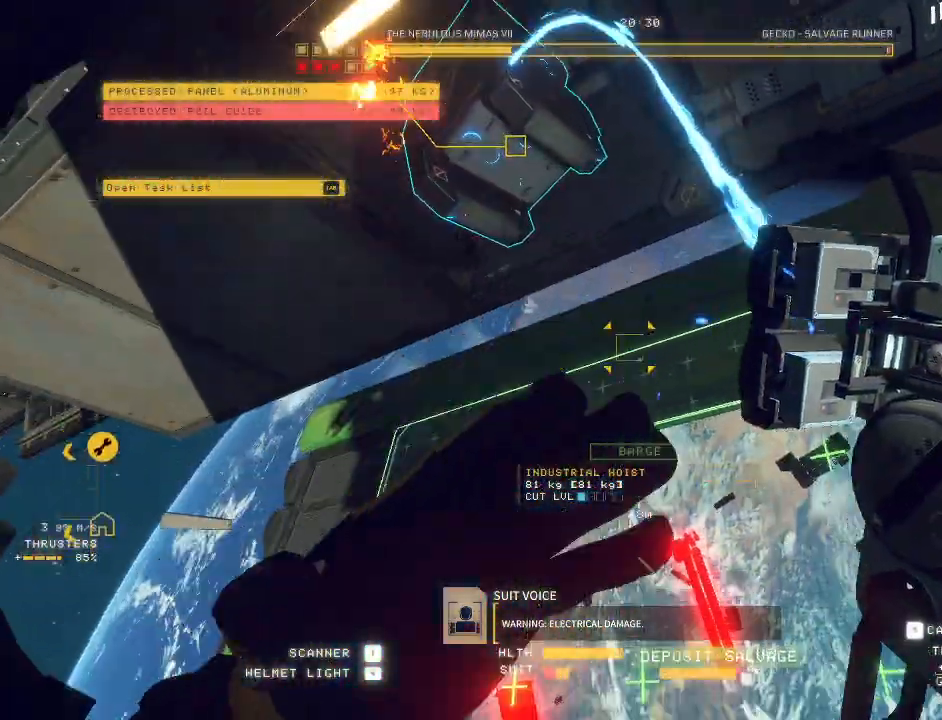
{"keys": ["ctrl"], "mouse": ["left"], "events": [[50, "f", "down"], [483, "f", "up"]]}
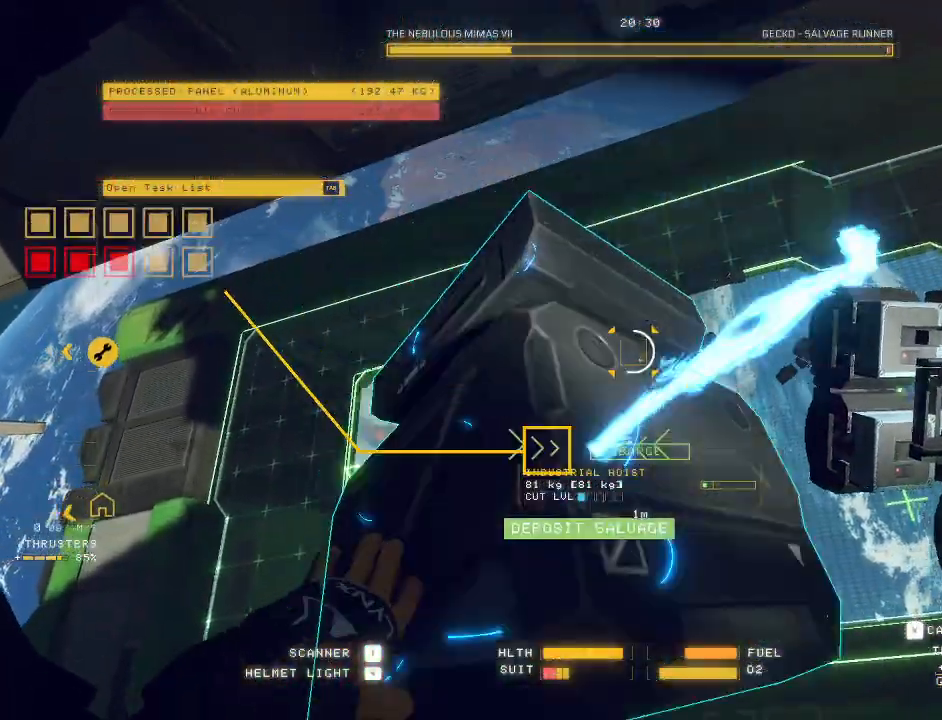
{"keys": ["w"], "mouse": [], "events": [[83, "mouse_left", "up"], [117, "ctrl", "up"], [117, "w", "down"], [183, "c", "down"], [483, "c", "up"]]}
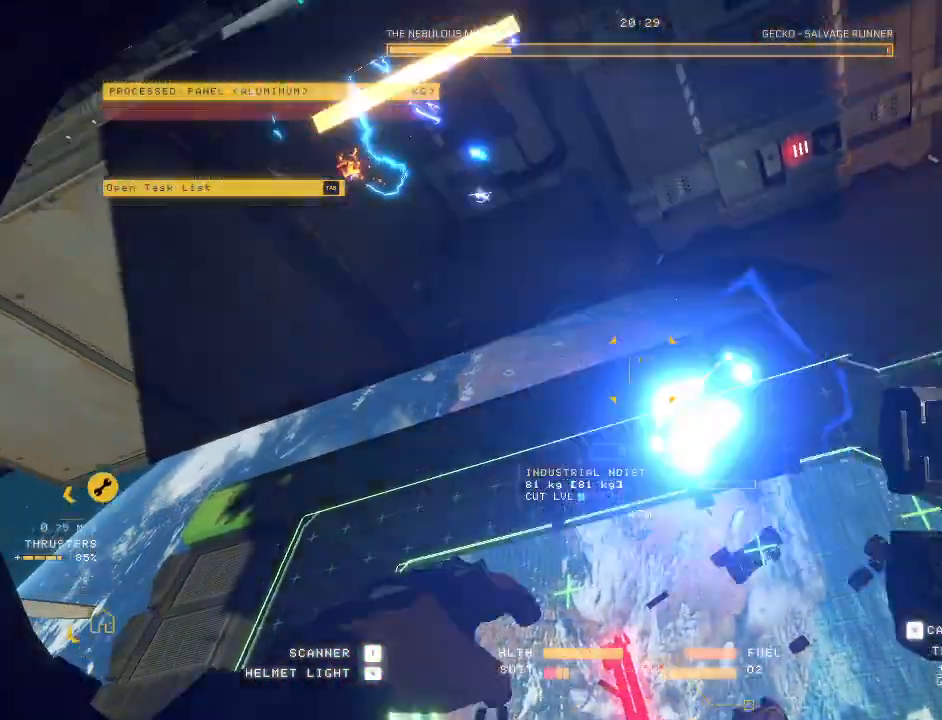
{"keys": ["w"], "mouse": ["mb5"], "events": [[50, "mouse_mb5", "down"]]}
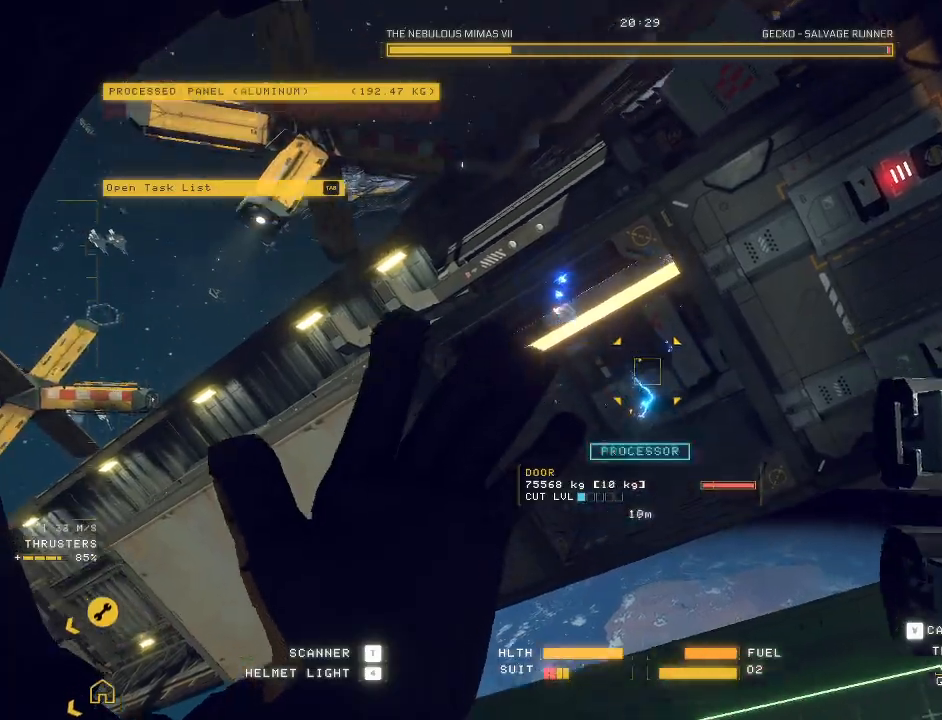
{"keys": [], "mouse": ["left", "mb5"], "events": [[217, "mouse_left", "down"], [267, "w", "up"], [283, "mouse_right", "down"], [400, "mouse_right", "up"]]}
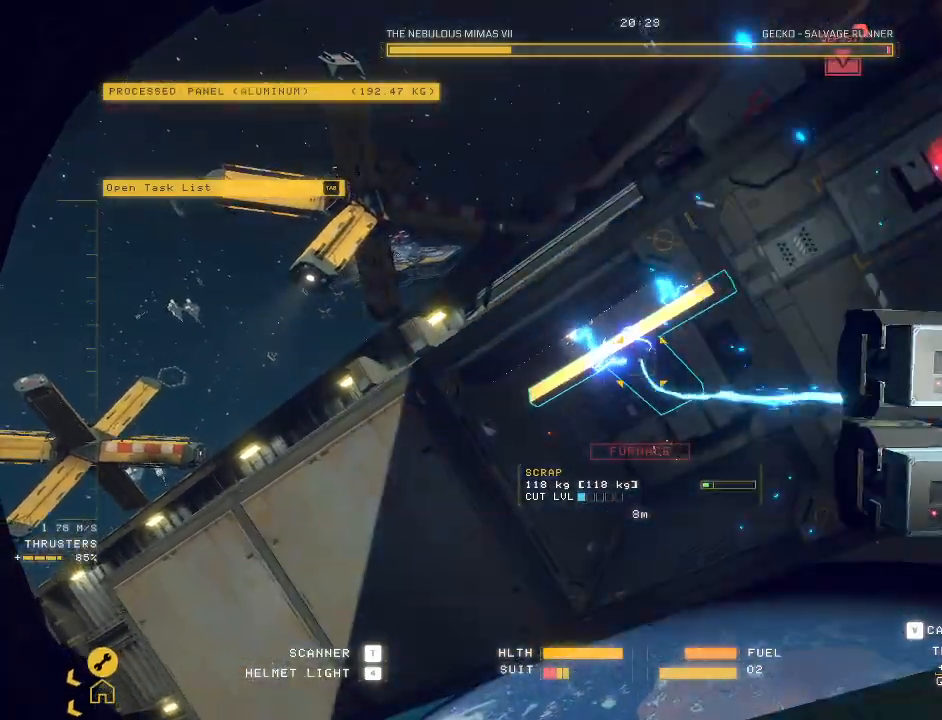
{"keys": [], "mouse": ["left", "mb5"], "events": [[50, "s", "down"], [67, "mouse_right", "down"], [150, "mouse_right", "up"], [200, "s", "up"]]}
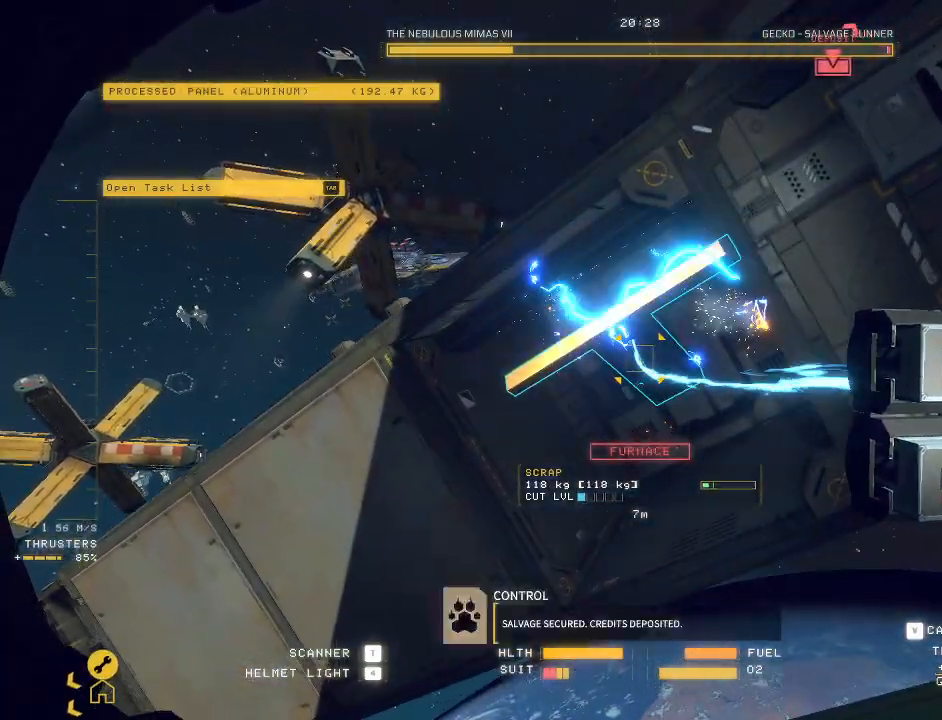
{"keys": ["a"], "mouse": ["left", "mb5"], "events": [[67, "mouse_right", "down"], [150, "mouse_right", "up"], [317, "a", "down"], [333, "mouse_right", "down"], [433, "mouse_right", "up"]]}
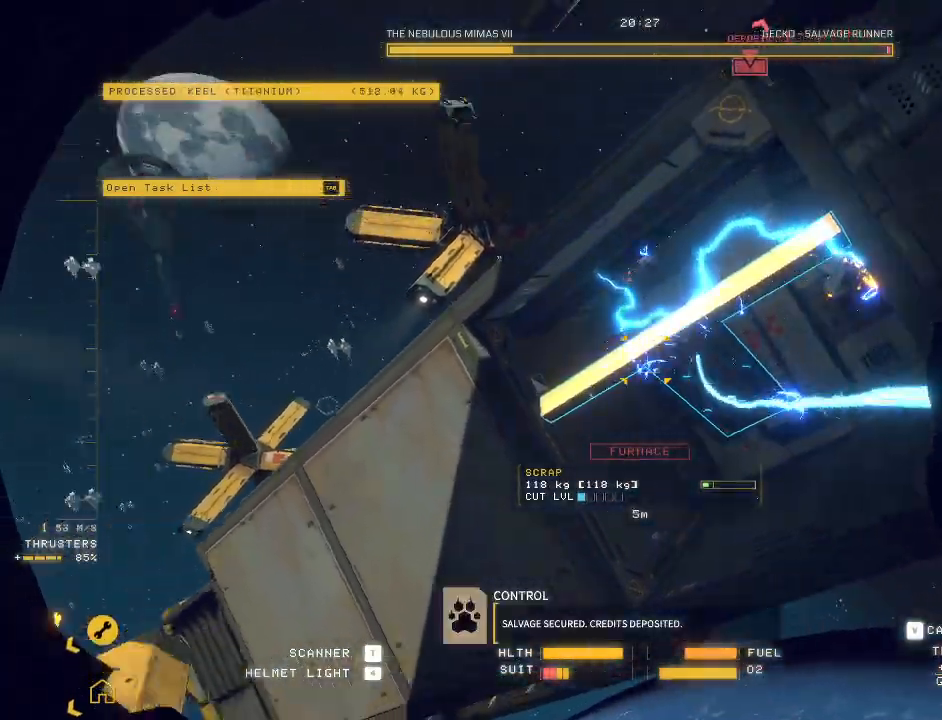
{"keys": ["a", "s"], "mouse": ["left", "mb5"], "events": [[50, "mouse_right", "down"], [133, "mouse_right", "up"], [200, "s", "down"]]}
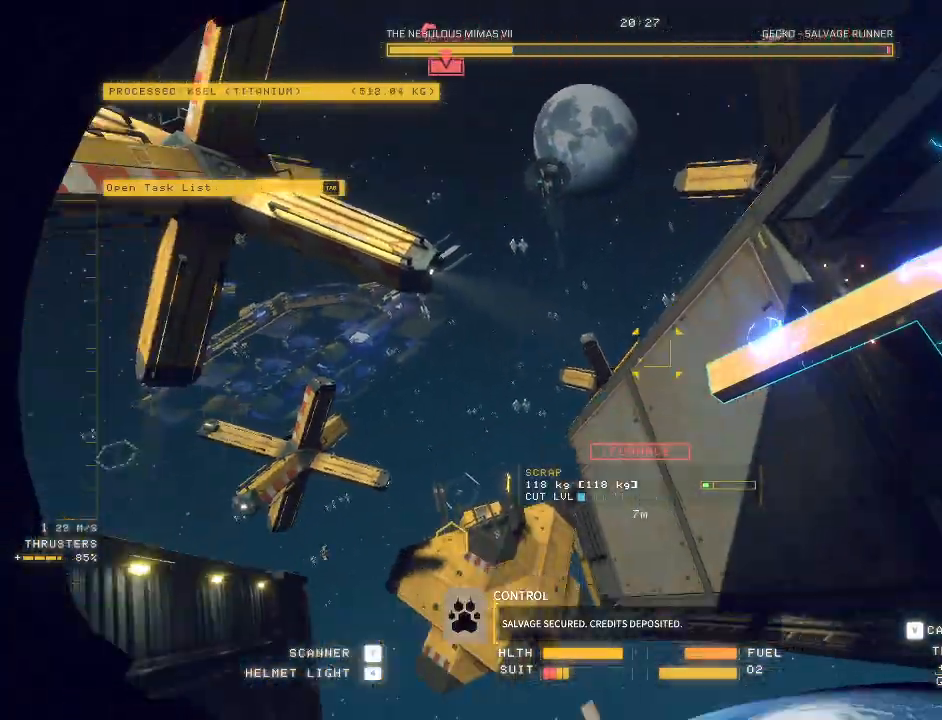
{"keys": ["ctrl"], "mouse": ["left", "mb5"], "events": [[100, "a", "up"], [133, "s", "up"], [183, "ctrl", "down"]]}
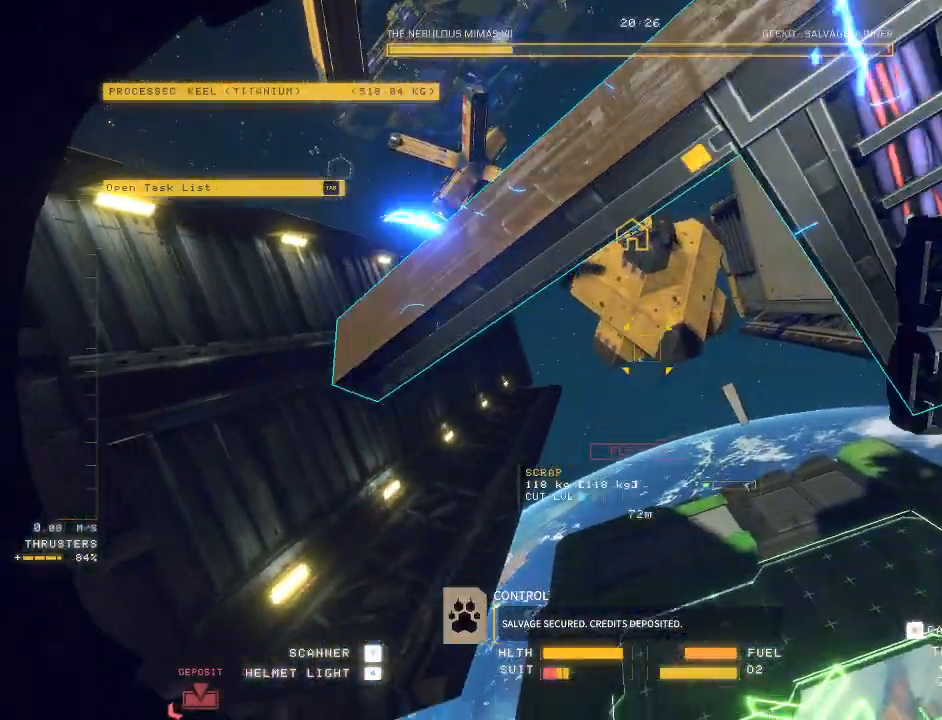
{"keys": ["ctrl"], "mouse": ["left", "mb5"], "events": []}
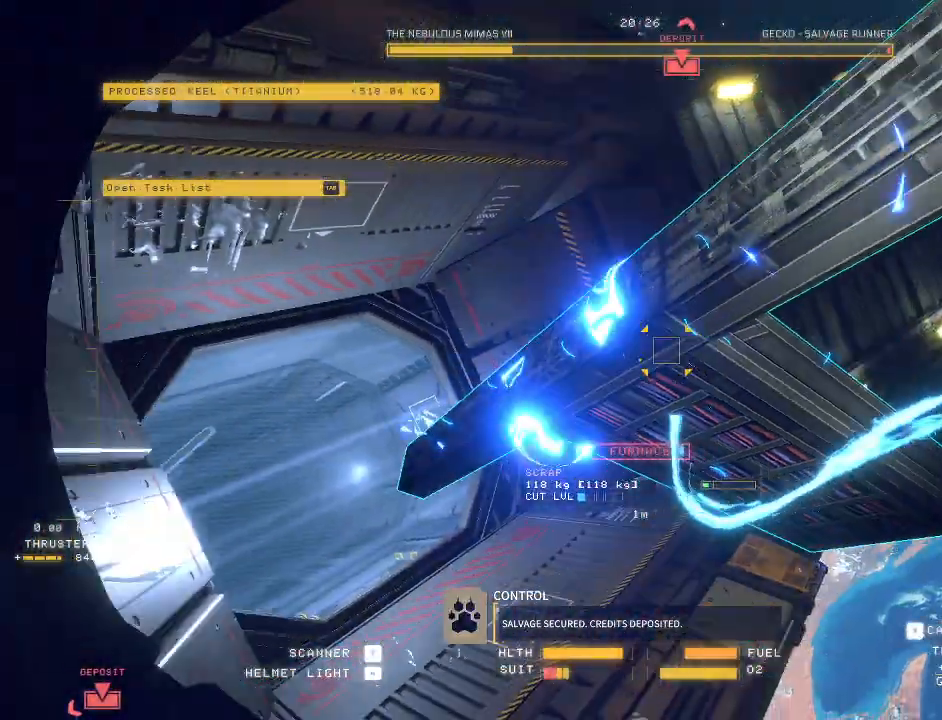
{"keys": ["ctrl"], "mouse": ["left", "mb5"], "events": []}
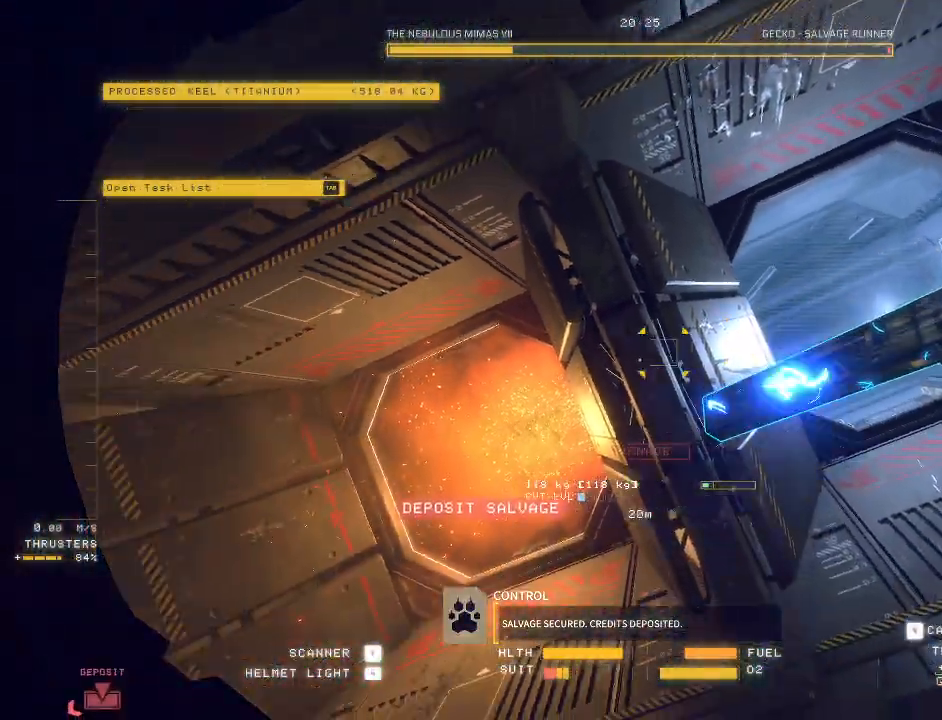
{"keys": ["ctrl"], "mouse": ["left", "mb5"], "events": [[117, "f", "down"], [300, "f", "up"]]}
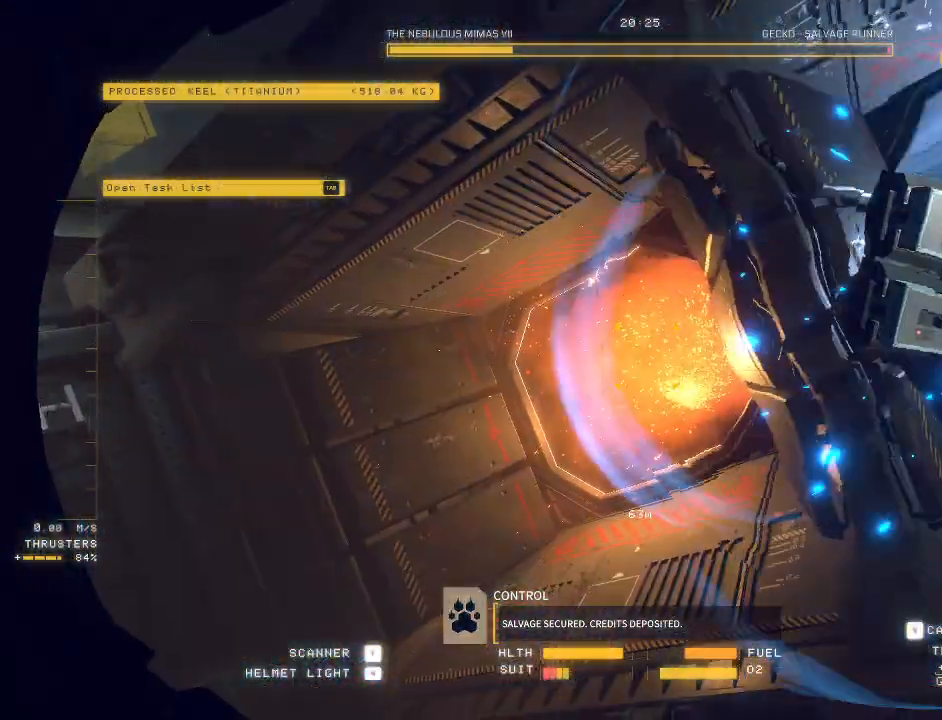
{"keys": ["a", "e", "space", "w"], "mouse": [], "events": [[17, "ctrl", "up"], [83, "mouse_left", "up"], [83, "w", "down"], [117, "a", "down"], [283, "e", "down"], [317, "mouse_mb5", "up"], [350, "space", "down"]]}
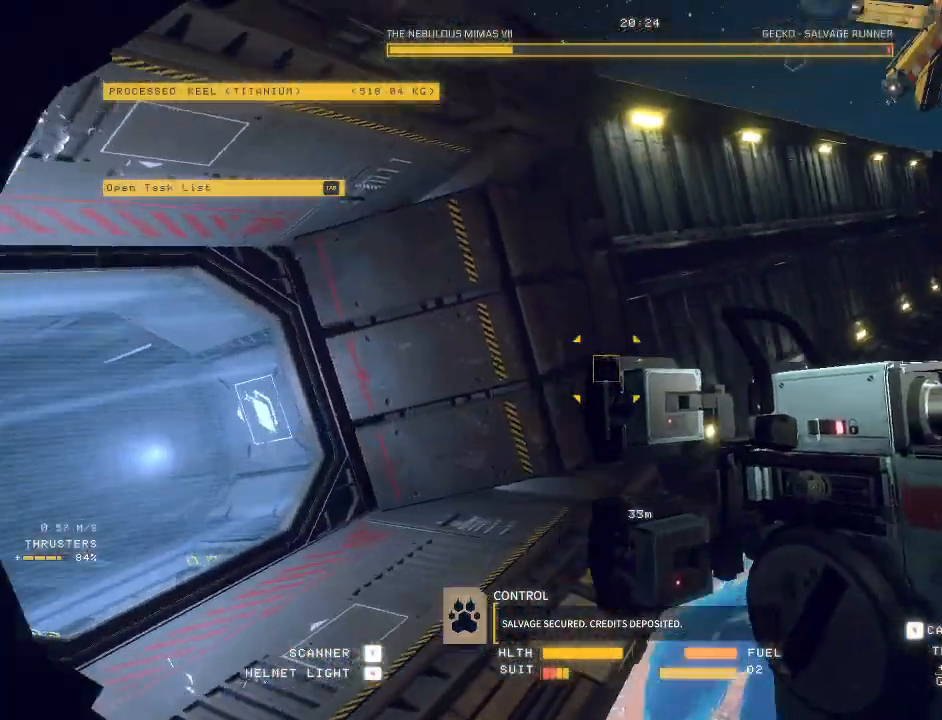
{"keys": ["a", "e", "w"], "mouse": [], "events": [[167, "space", "up"]]}
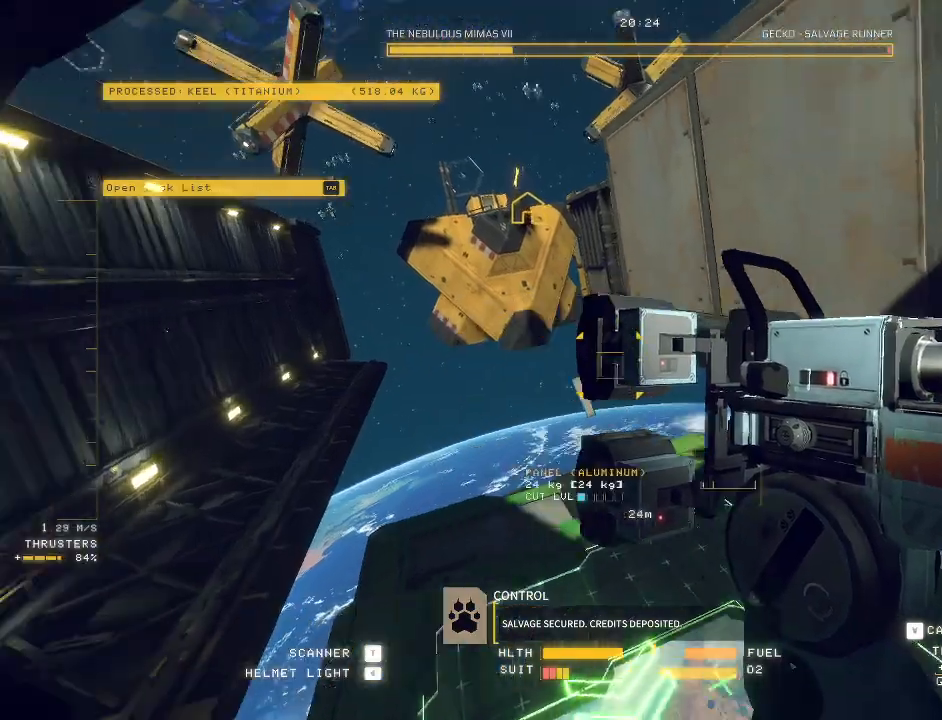
{"keys": ["e", "space", "w"], "mouse": [], "events": [[433, "a", "up"], [450, "space", "down"]]}
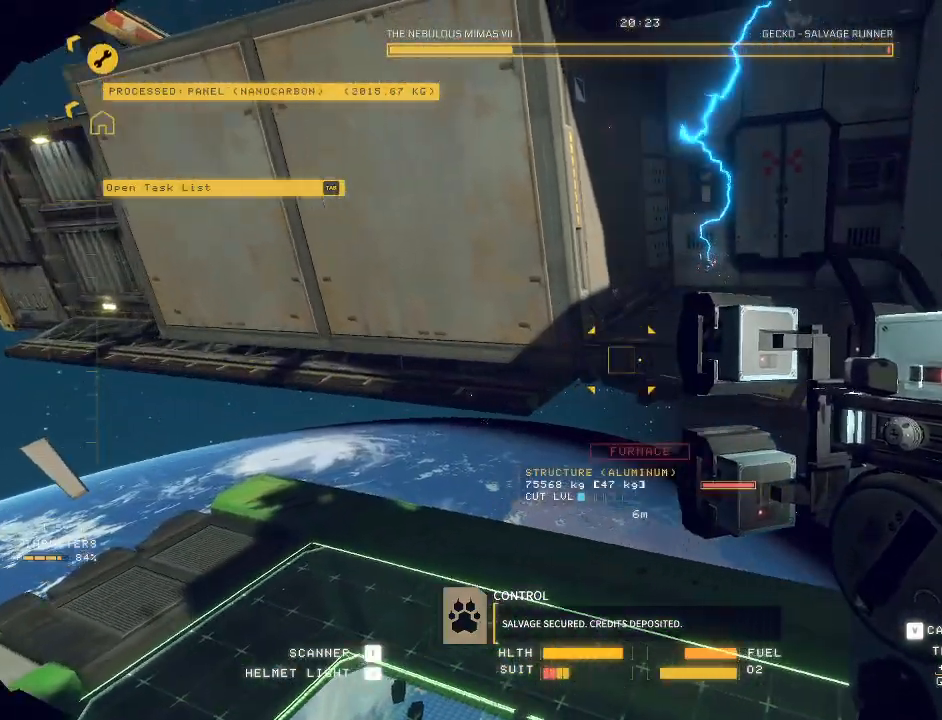
{"keys": ["ctrl", "q"], "mouse": [], "events": [[117, "e", "up"], [150, "space", "up"], [217, "w", "up"], [300, "ctrl", "down"], [383, "q", "down"]]}
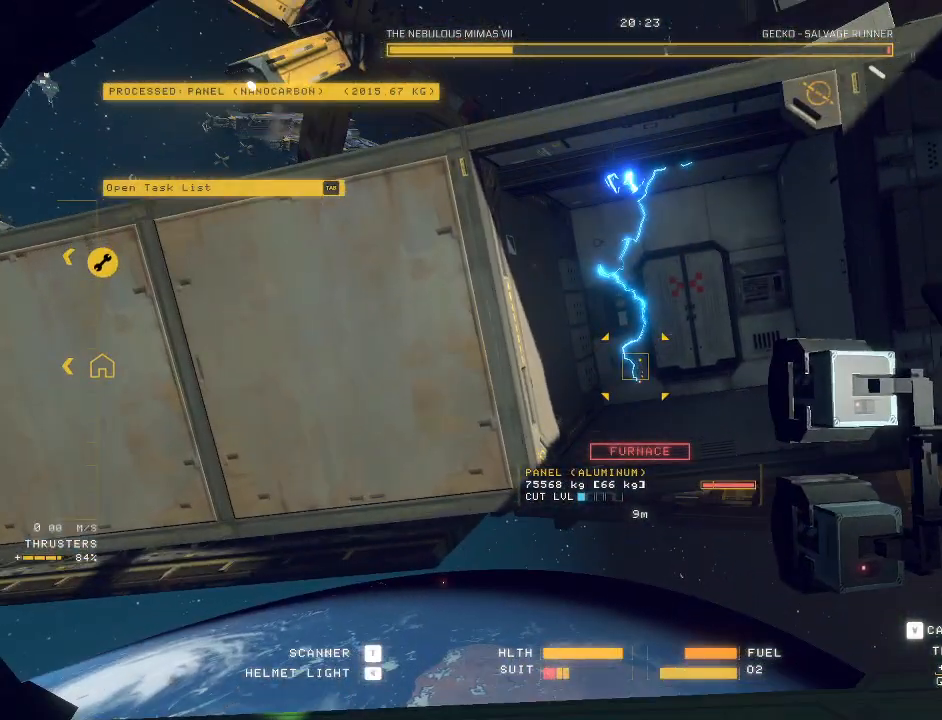
{"keys": ["ctrl"], "mouse": ["left", "right", "mb5"], "events": [[33, "mouse_mb5", "down"], [333, "mouse_left", "down"], [367, "q", "up"], [500, "mouse_right", "down"]]}
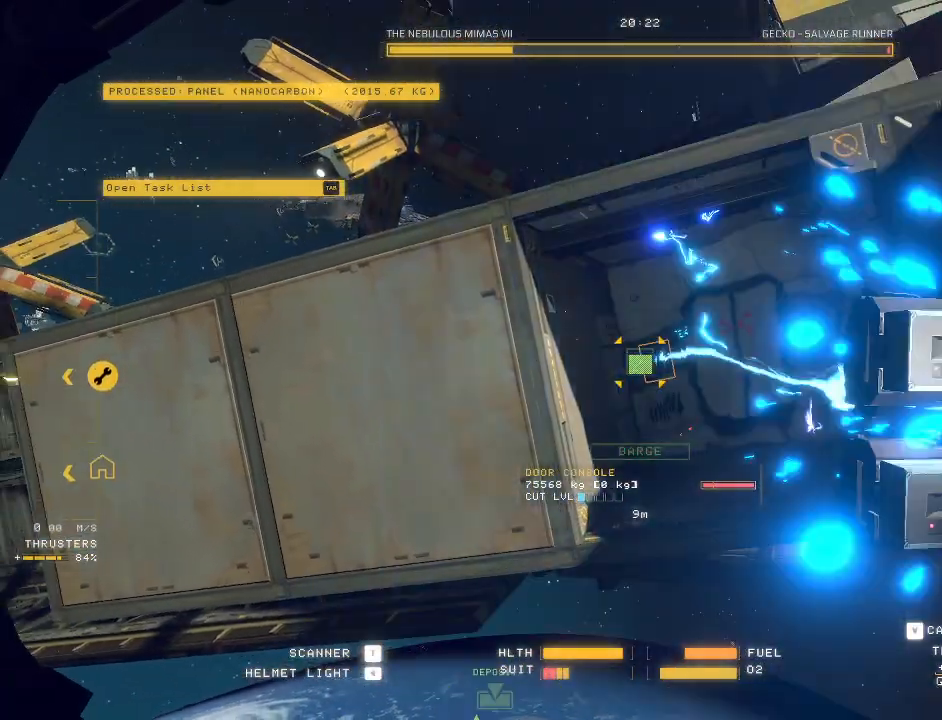
{"keys": ["ctrl"], "mouse": ["left", "right", "mb5"], "events": []}
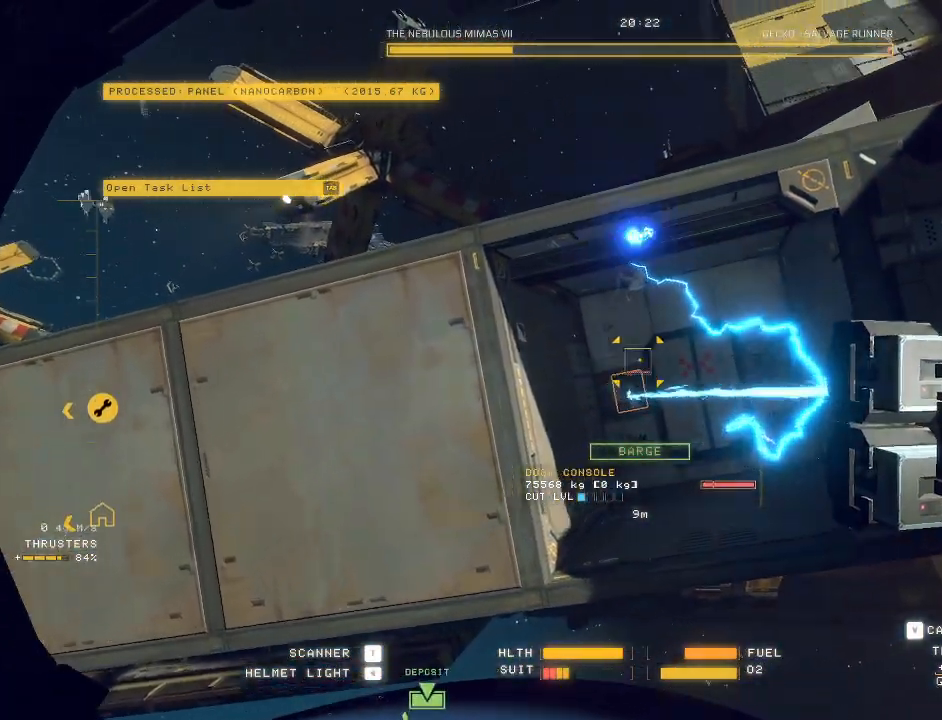
{"keys": ["ctrl"], "mouse": ["left", "mb5"], "events": [[483, "mouse_right", "up"]]}